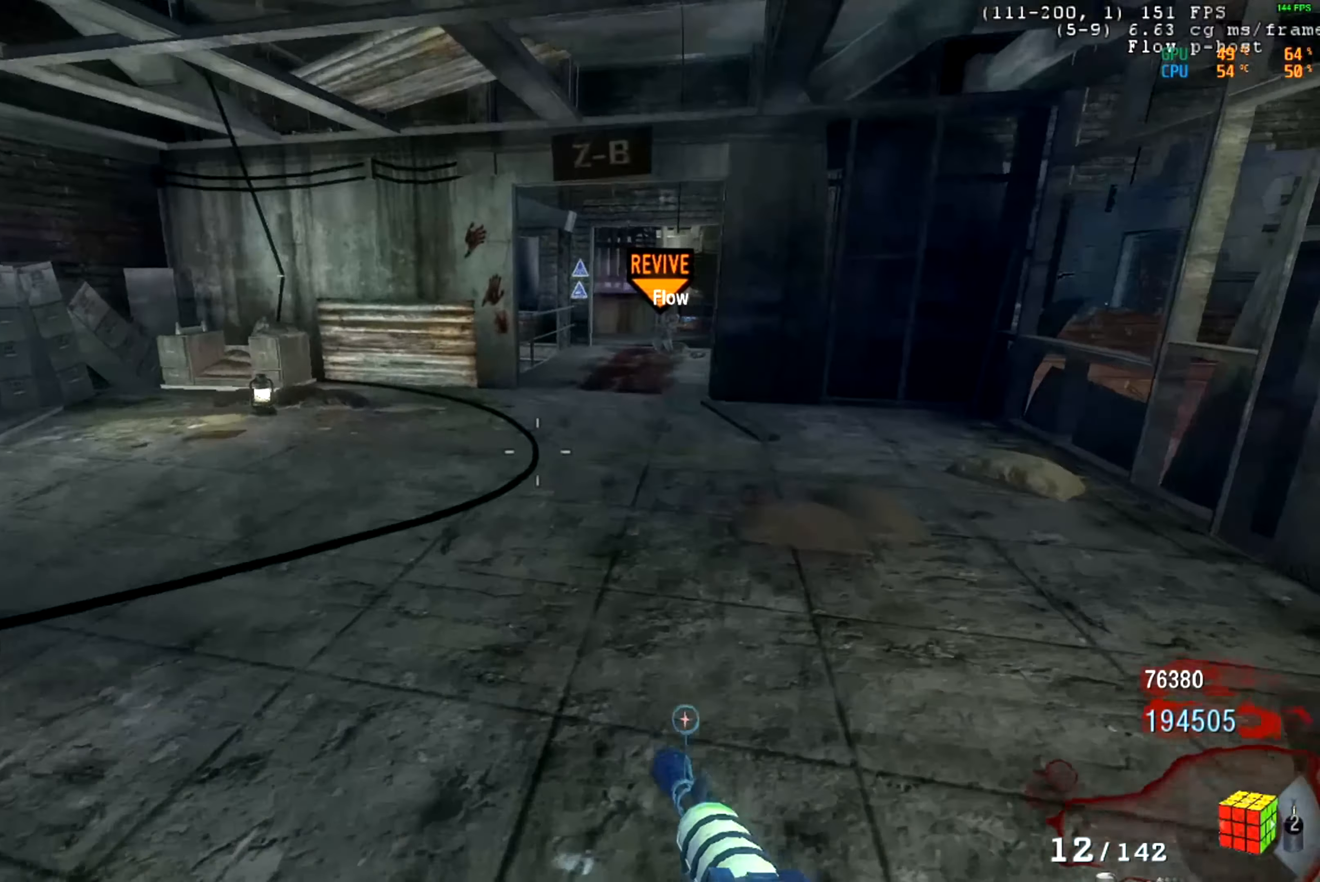
Gameplay with keyboard and mouse; each line is a JSON object with the keys and mouse buttons held at the frame after it. "events" lists presses ("down") and releases ("up") of "mouse_left", "mouse_middle", "mouse_right", "mouse_mb4", "mouse_mb5", "mouse_wheel_up" and "mouse_wheel_down" between this image and that frame as [ms after this image, input, new state], when the widget could be followed in between. "mouse_left", "mouse_middle", "mouse_right", "mouse_mb4", "mouse_mb5", "mouse_wheel_up", "mouse_wheel_down" = the "left", "middle", "right", "mb4", "mb5", "wheel_up", "wheel_down" buttons of the "mouse" list. No other keys are recorded. Not read: mouse_move.
{"keys": [], "mouse": [], "events": []}
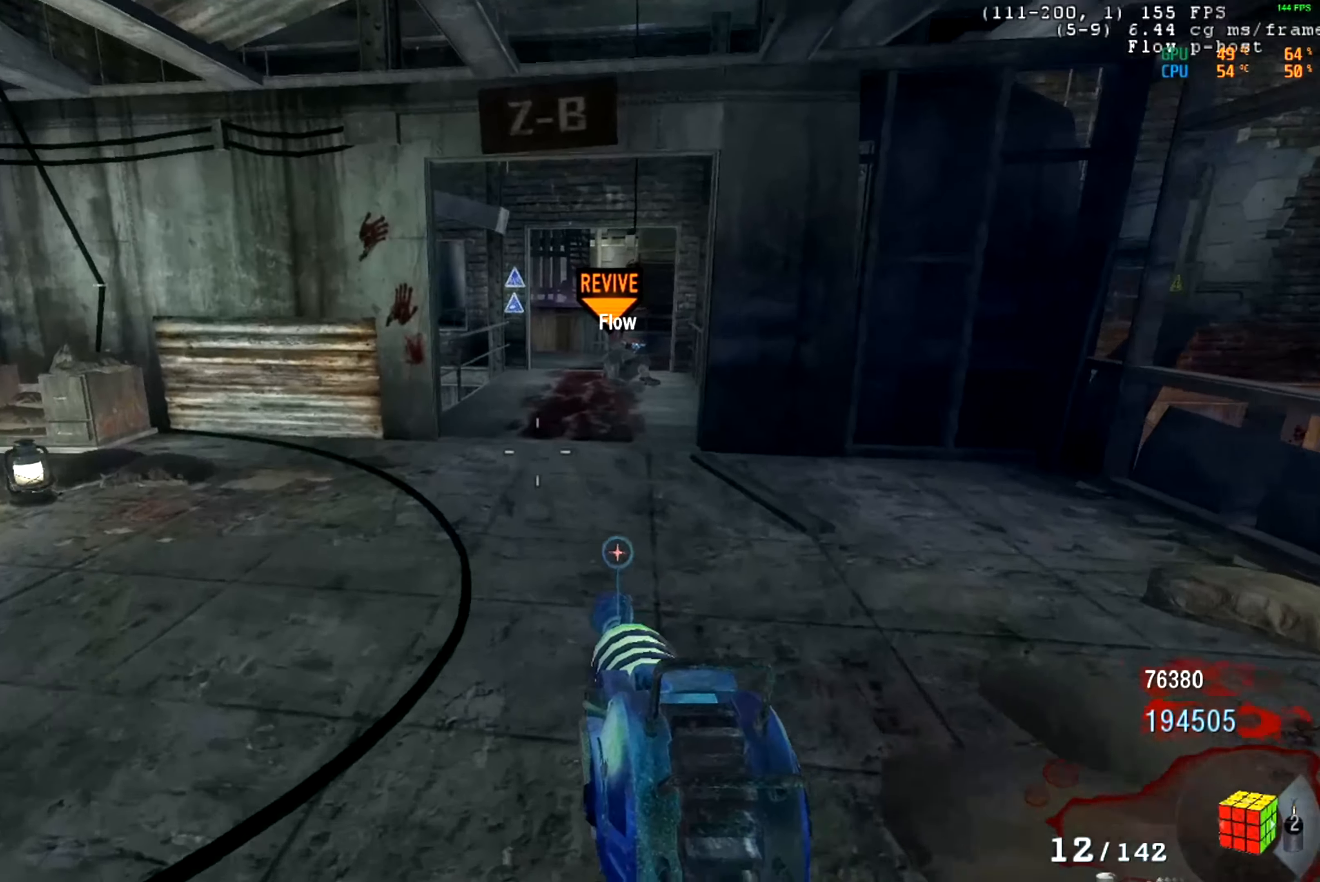
{"keys": [], "mouse": [], "events": []}
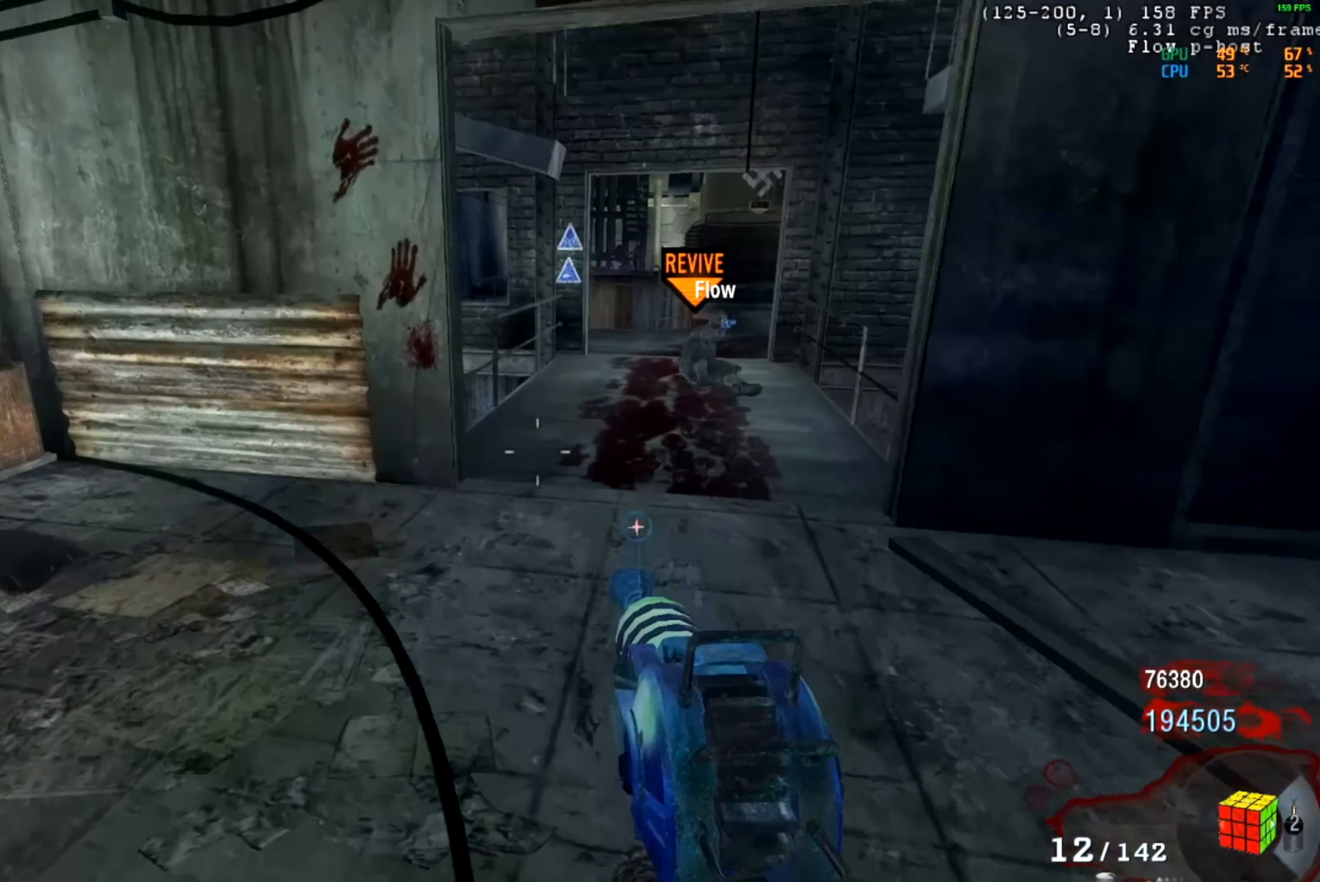
{"keys": [], "mouse": [], "events": []}
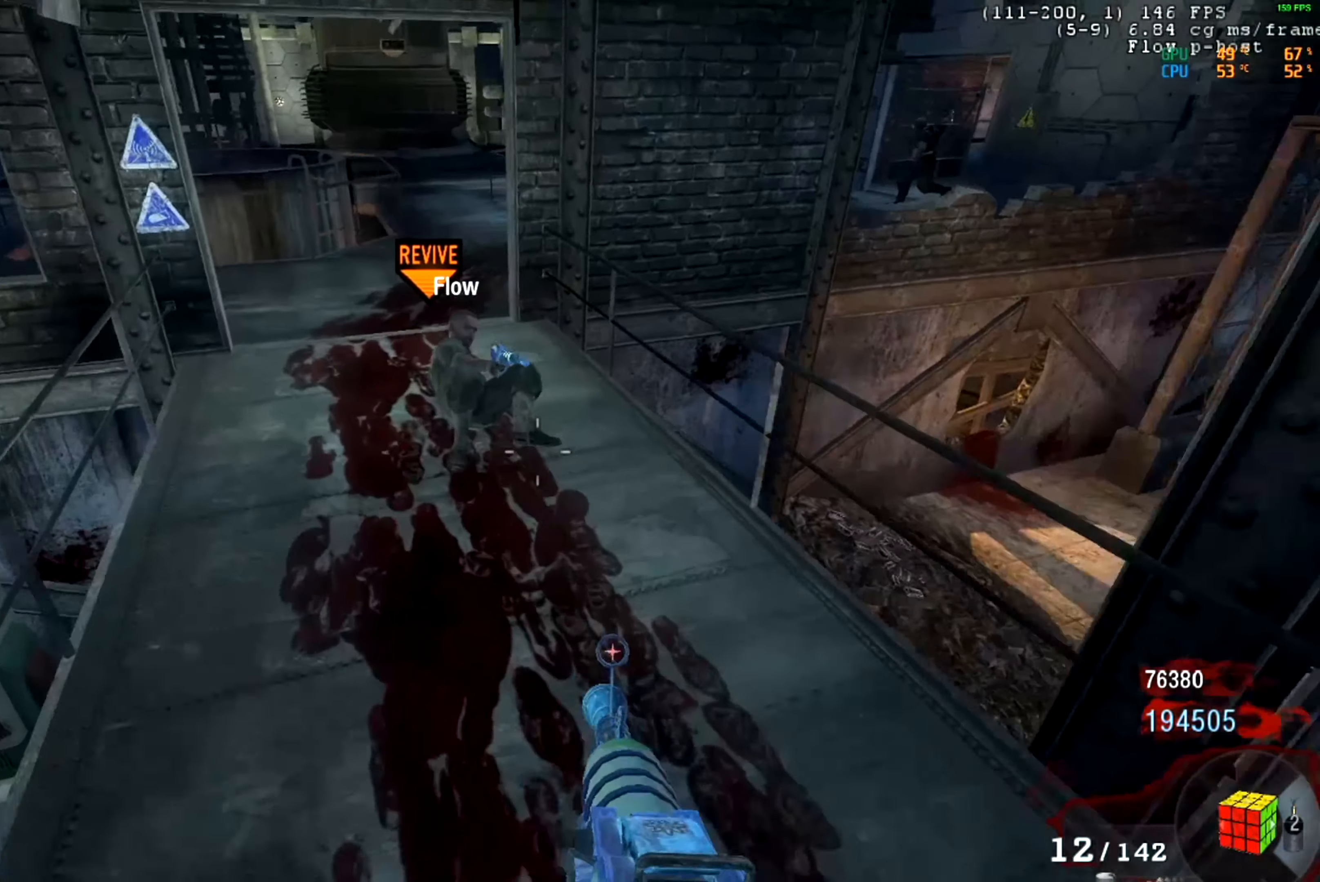
{"keys": [], "mouse": ["mb5"], "events": [[16, "mouse_wheel_up", "down"], [66, "mouse_wheel_up", "up"], [267, "mouse_mb5", "down"]]}
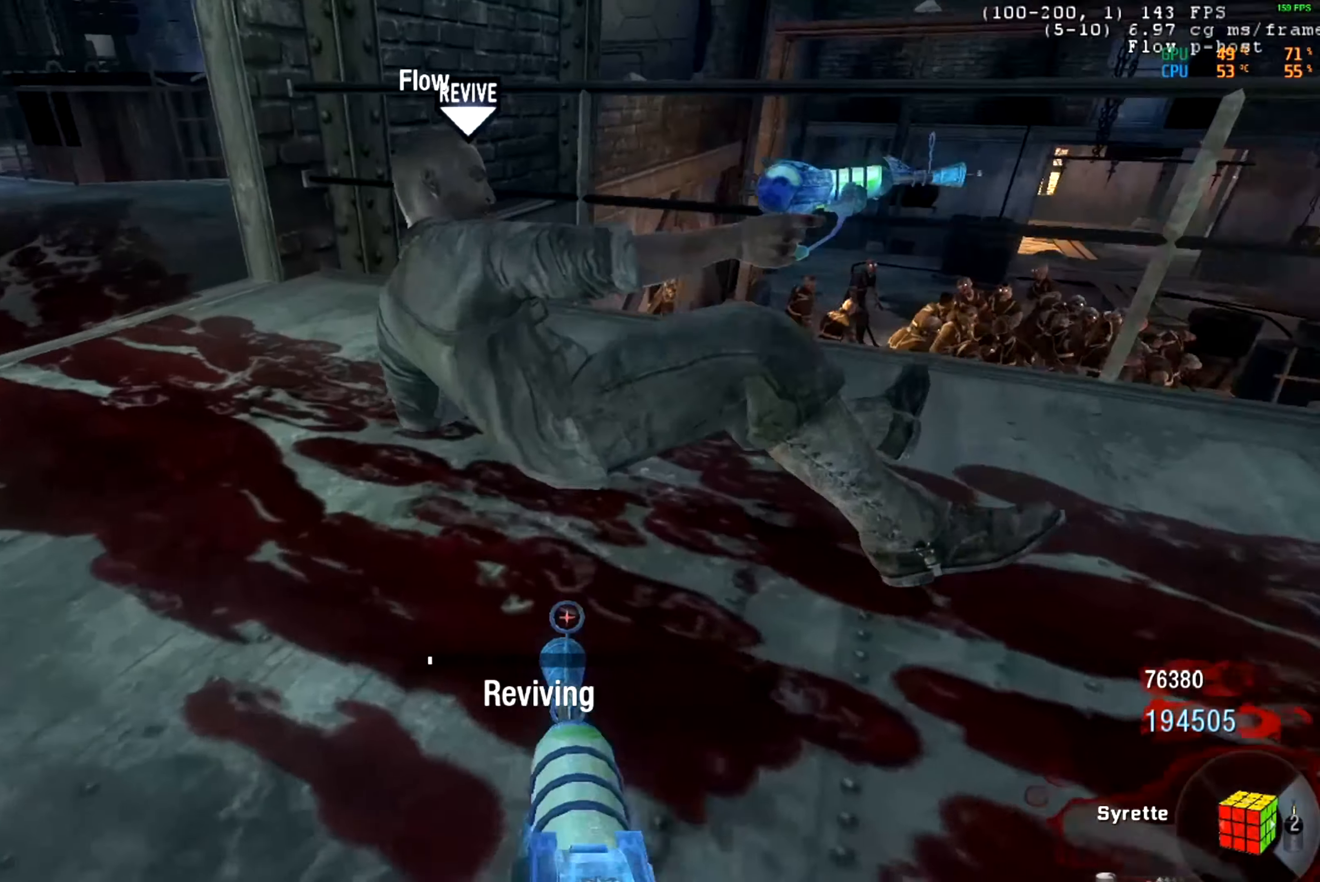
{"keys": [], "mouse": ["mb5"], "events": []}
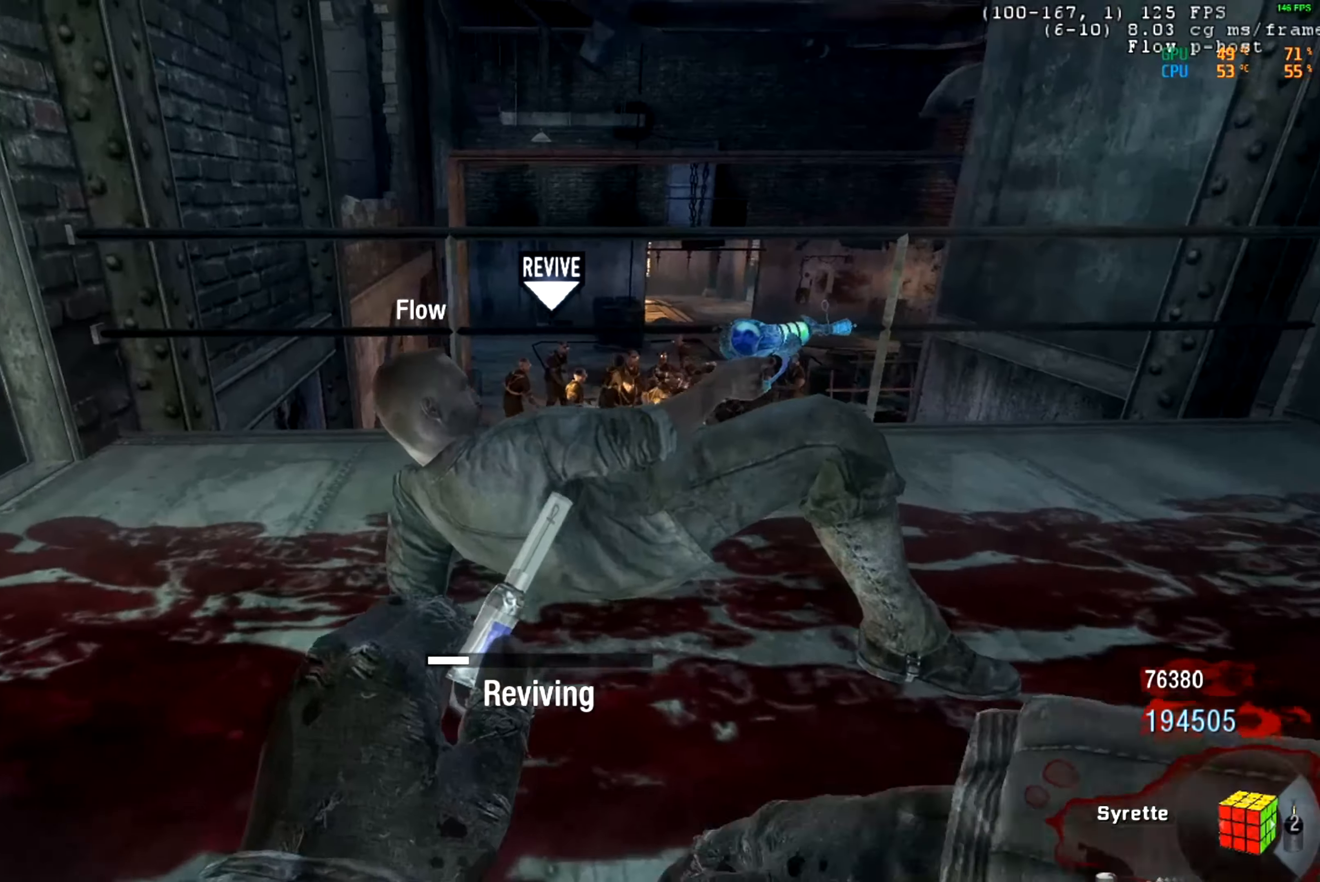
{"keys": [], "mouse": ["mb5"], "events": []}
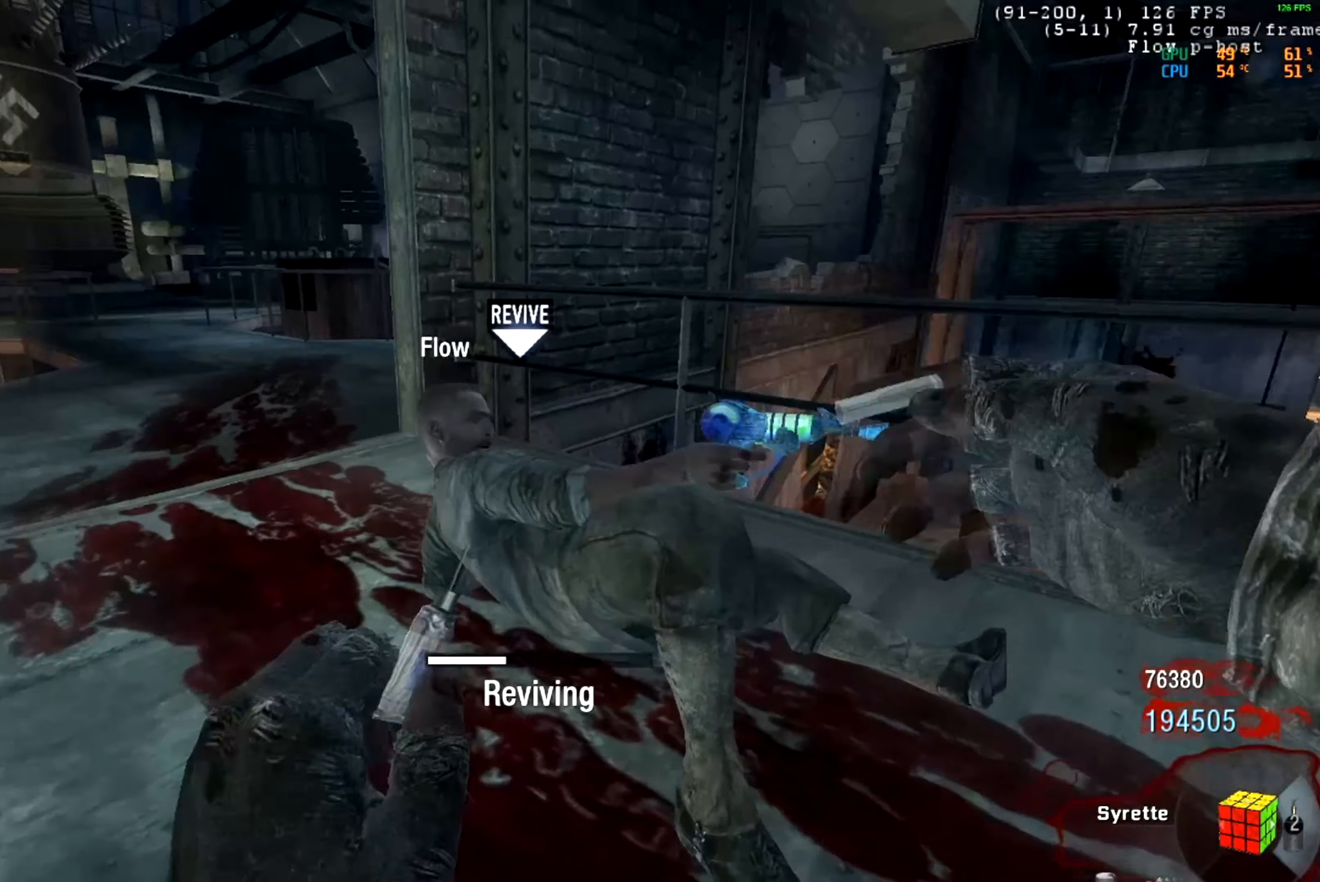
{"keys": [], "mouse": ["mb5"], "events": []}
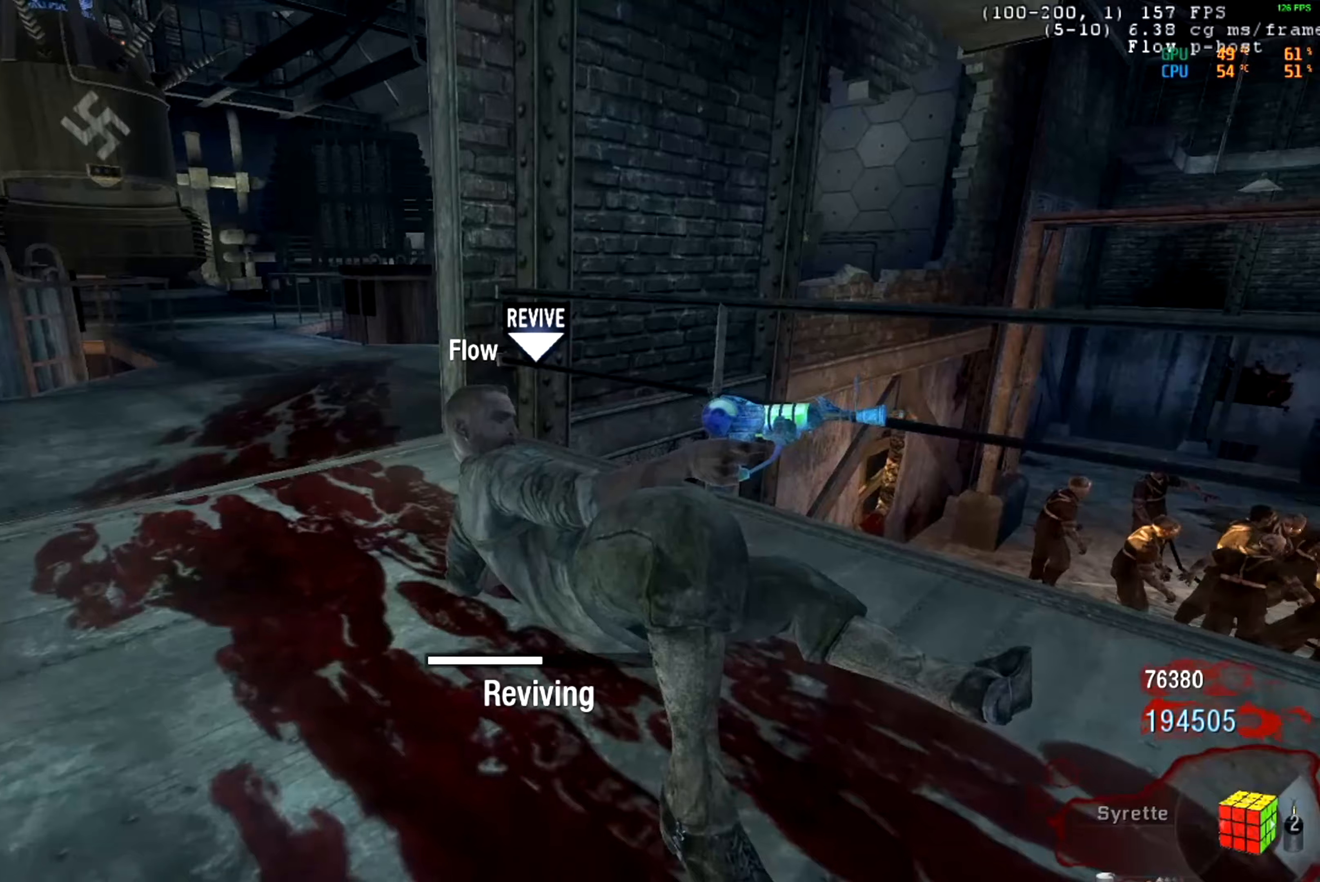
{"keys": [], "mouse": ["mb5"], "events": []}
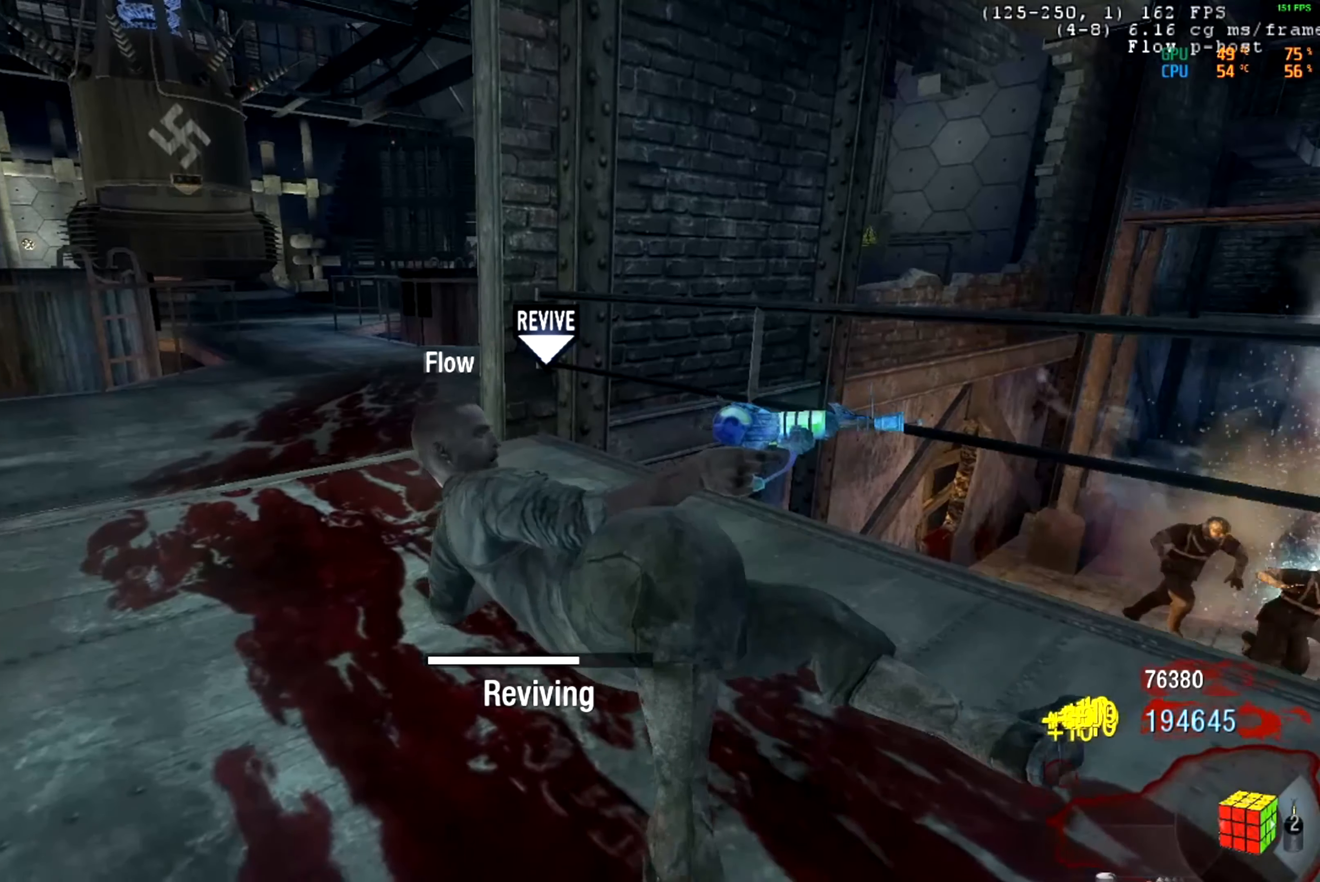
{"keys": [], "mouse": ["mb5"], "events": []}
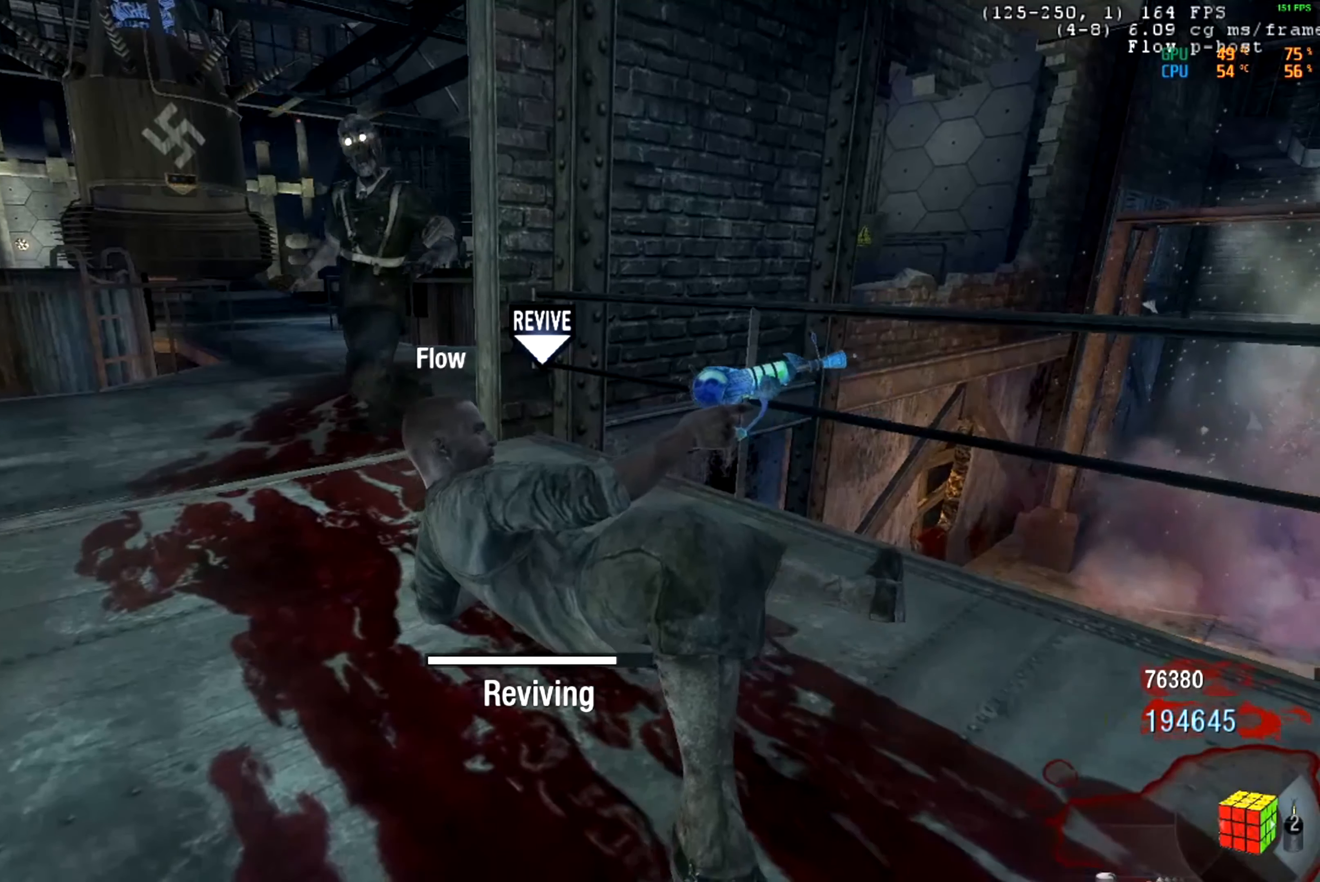
{"keys": [], "mouse": ["mb5"], "events": []}
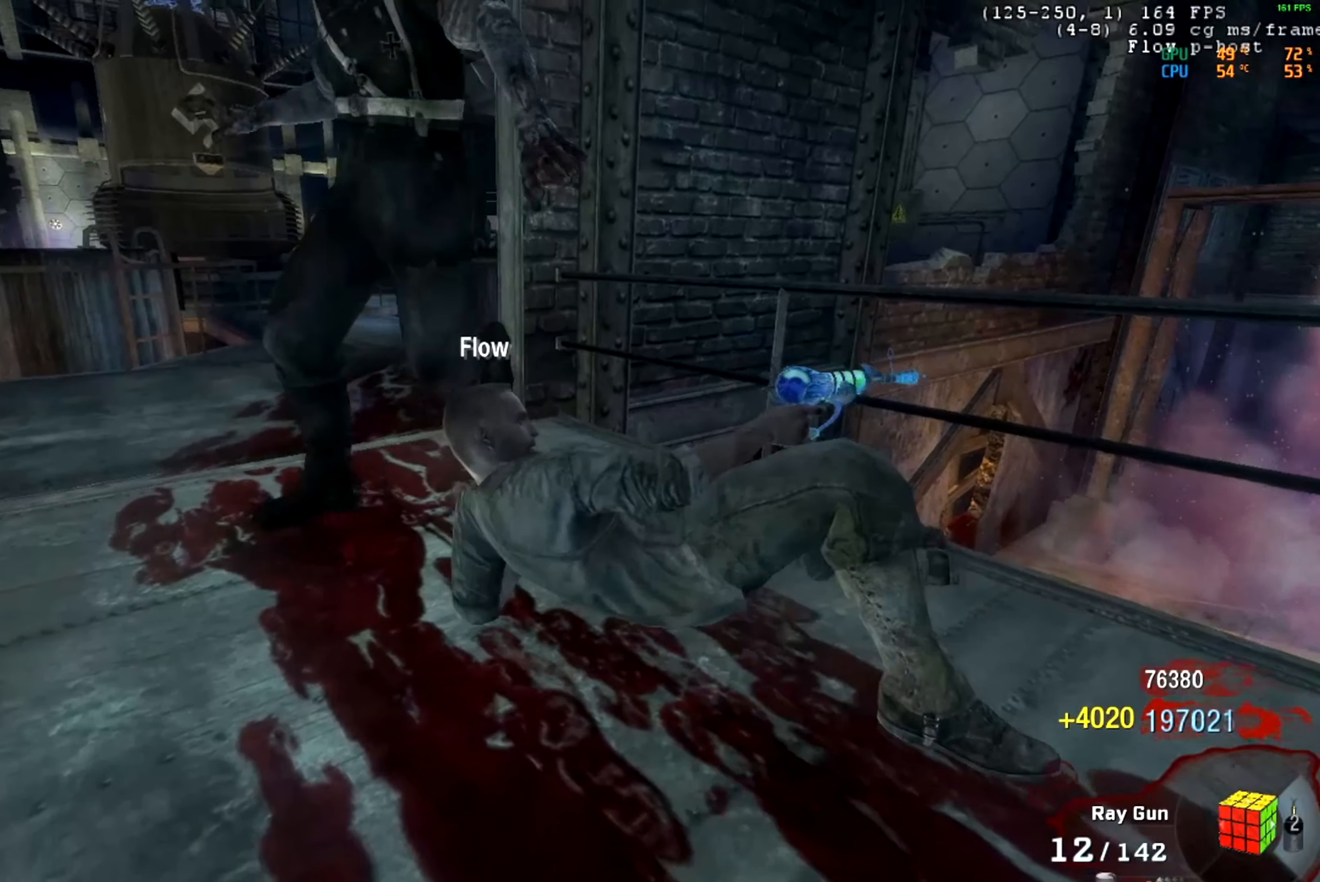
{"keys": [], "mouse": [], "events": [[300, "mouse_mb5", "up"]]}
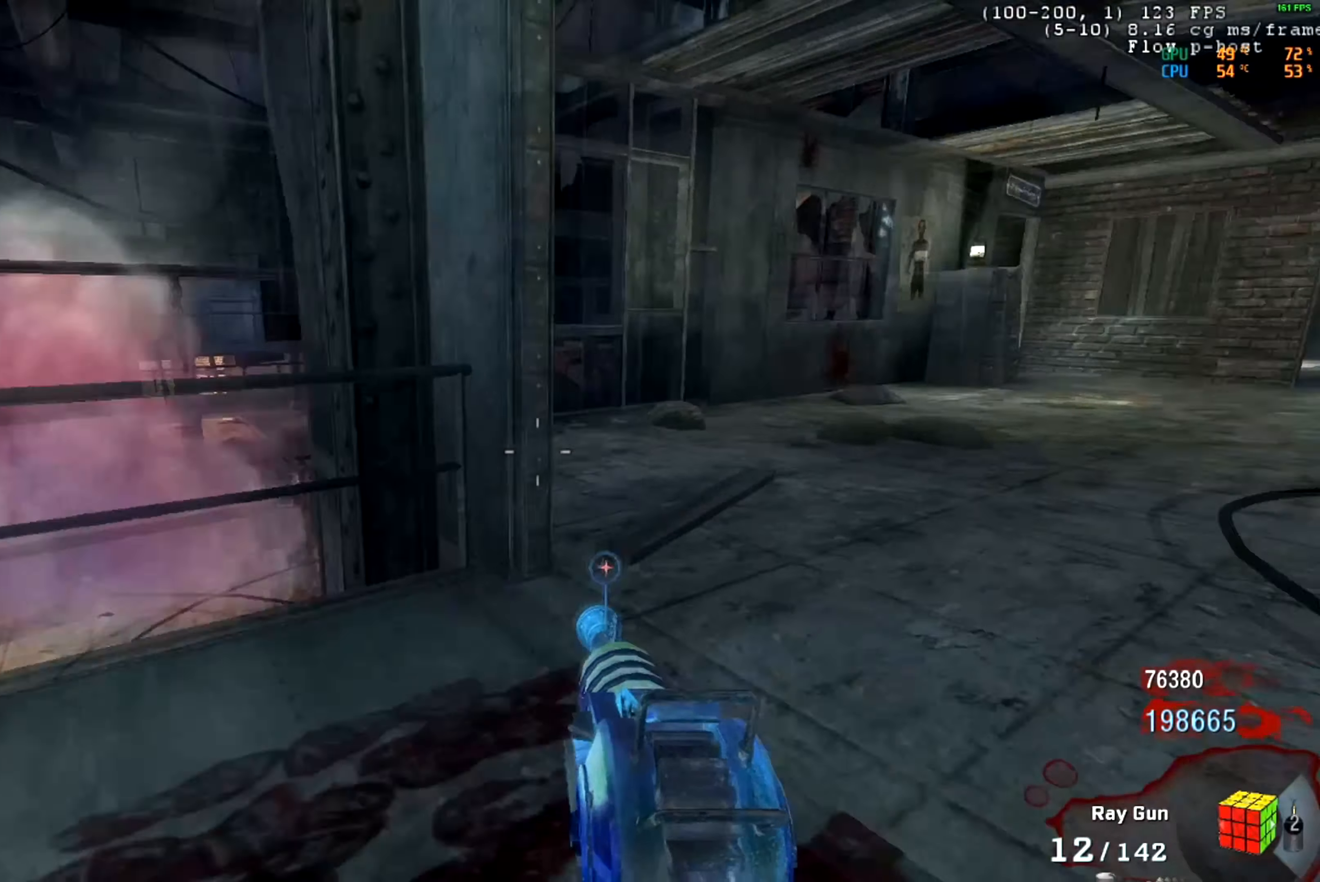
{"keys": [], "mouse": [], "events": []}
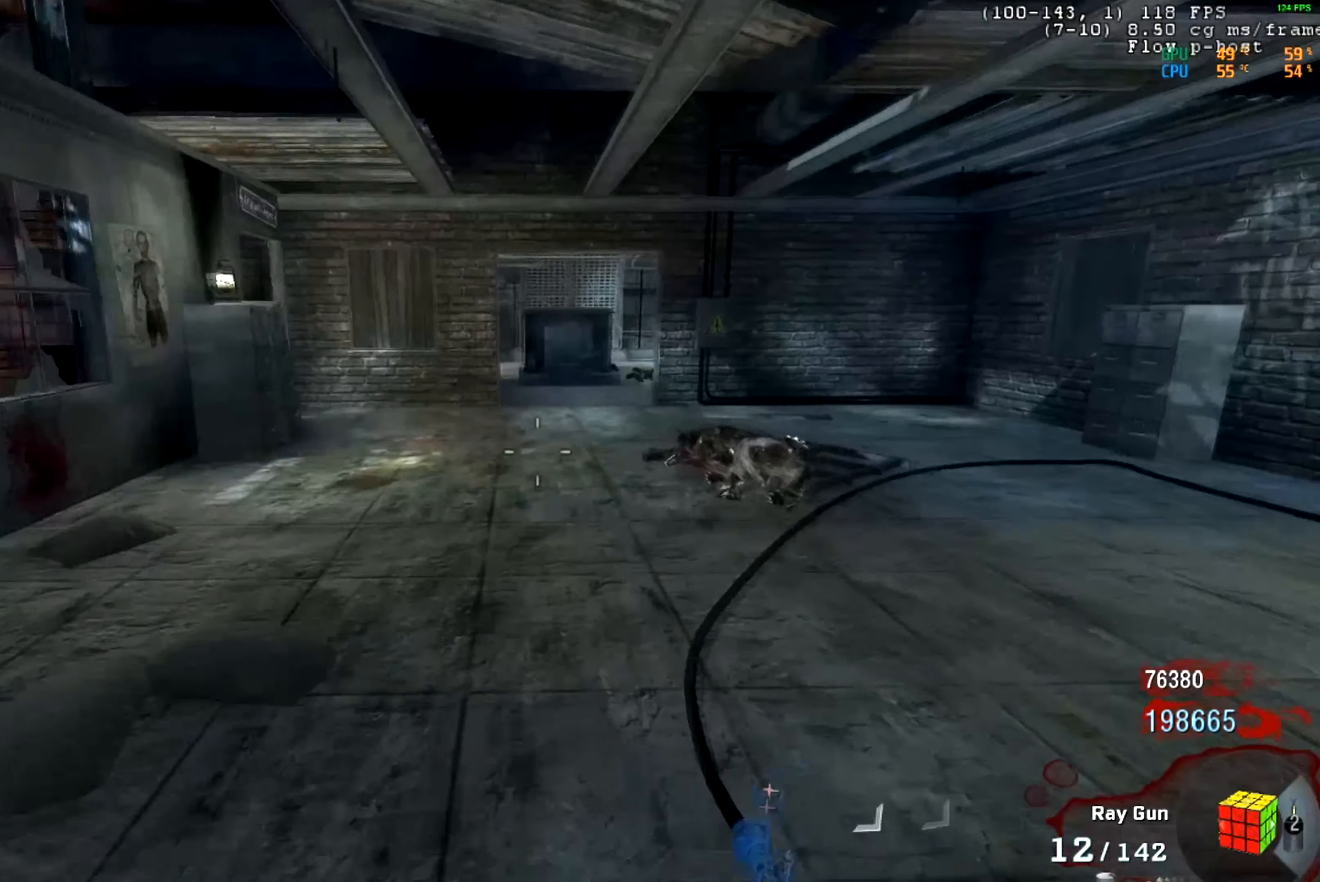
{"keys": [], "mouse": ["mb5"], "events": [[367, "mouse_mb5", "down"]]}
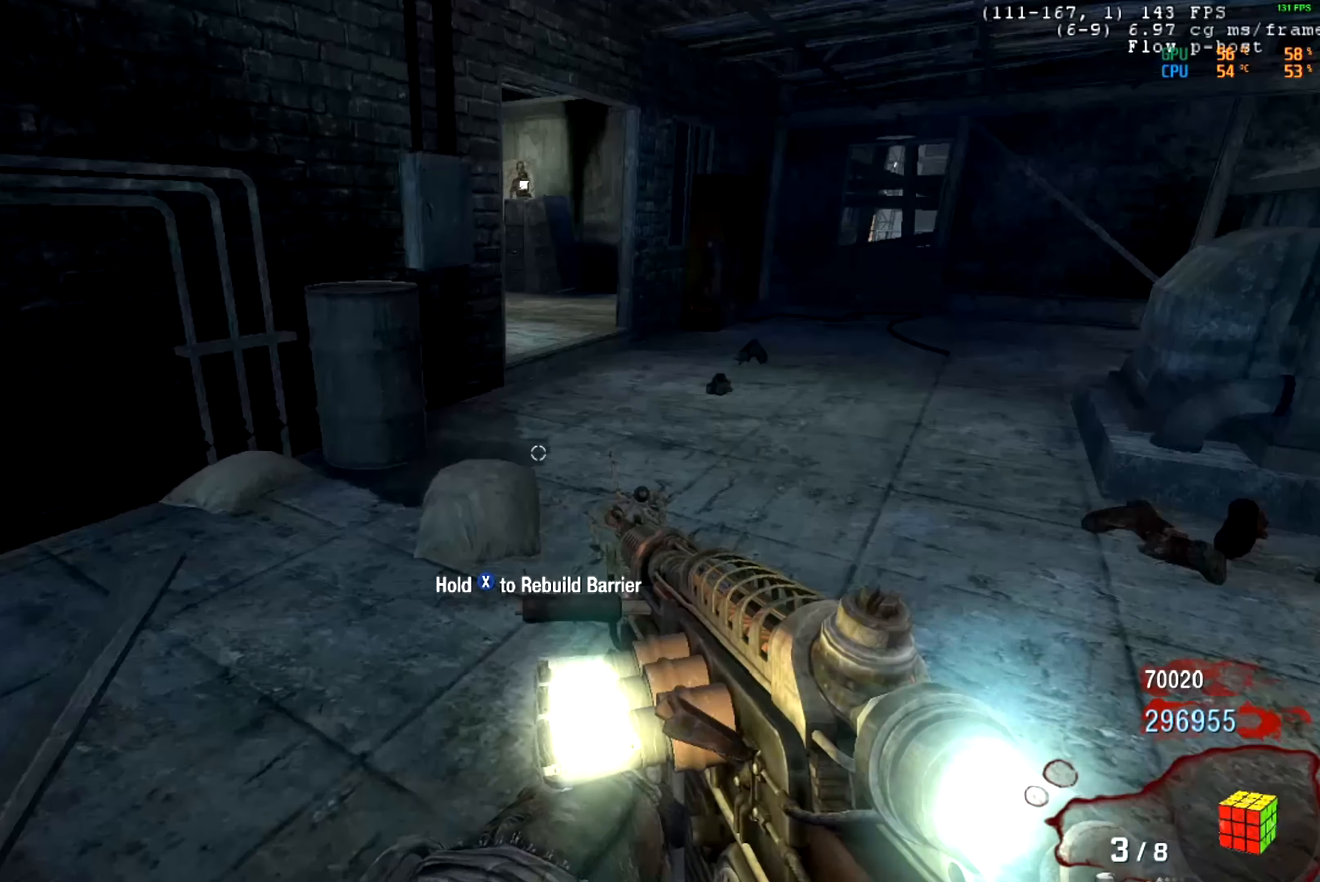
{"keys": [], "mouse": ["mb5"], "events": []}
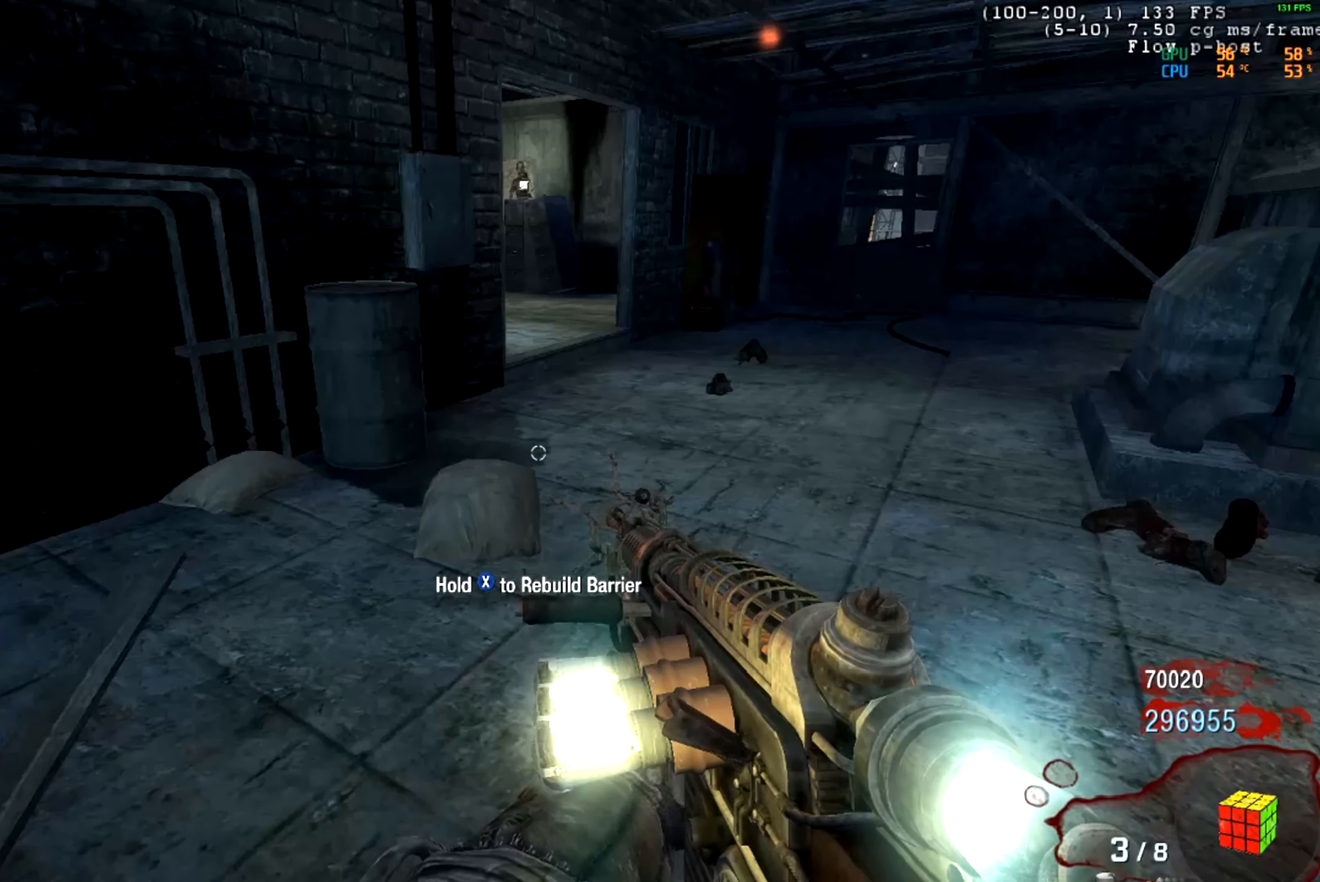
{"keys": [], "mouse": ["mb5"], "events": []}
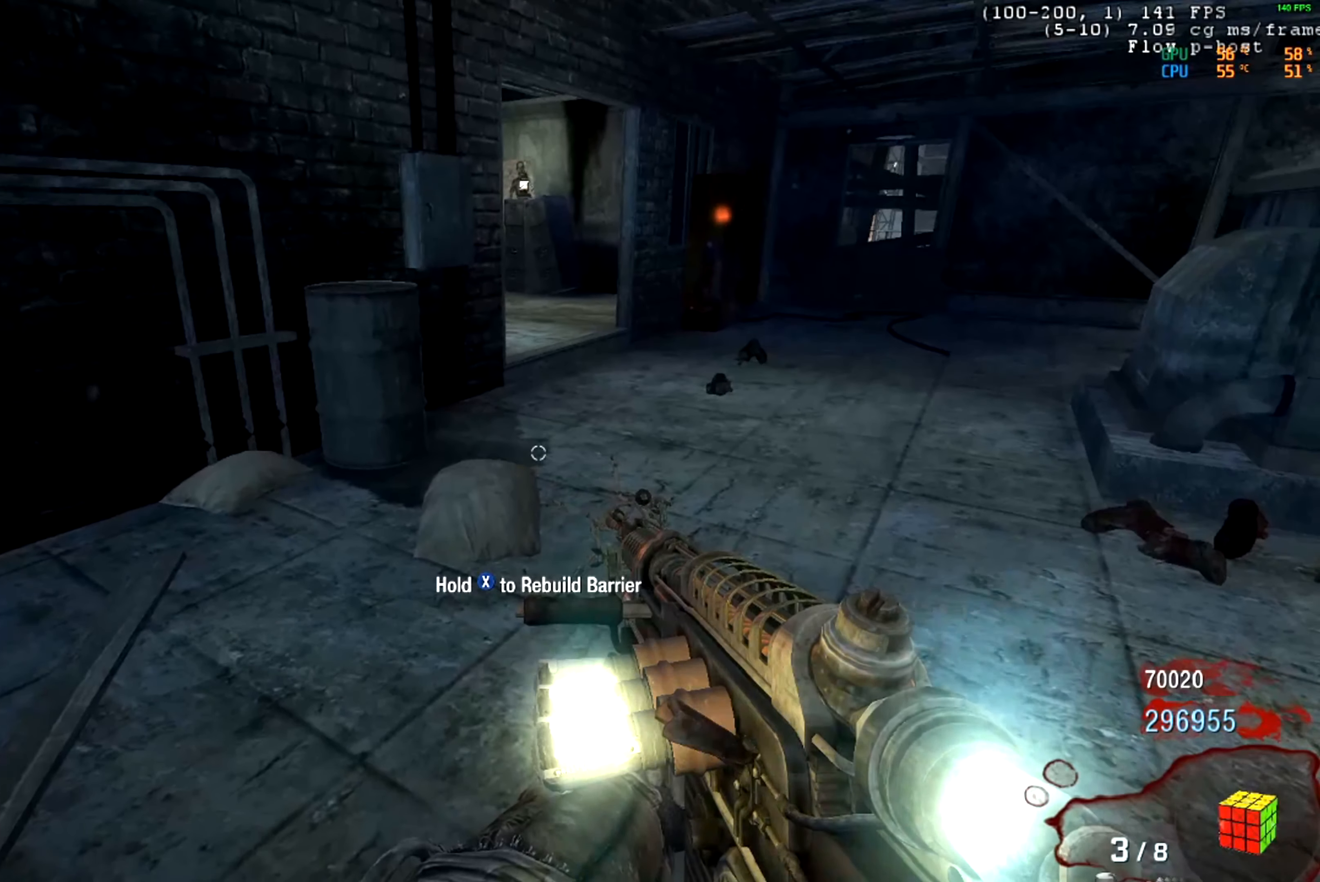
{"keys": [], "mouse": ["mb5"], "events": []}
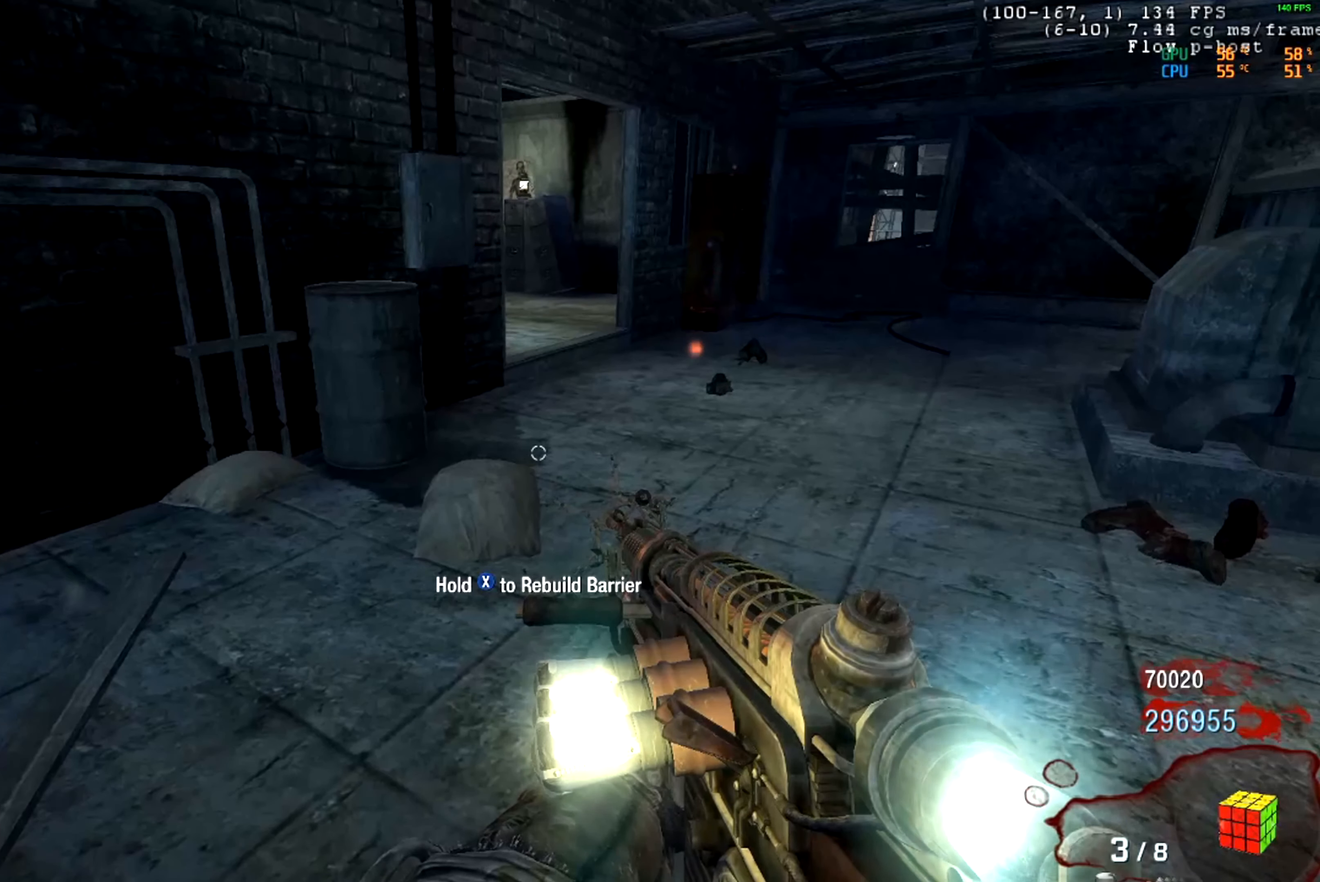
{"keys": [], "mouse": ["mb5"], "events": []}
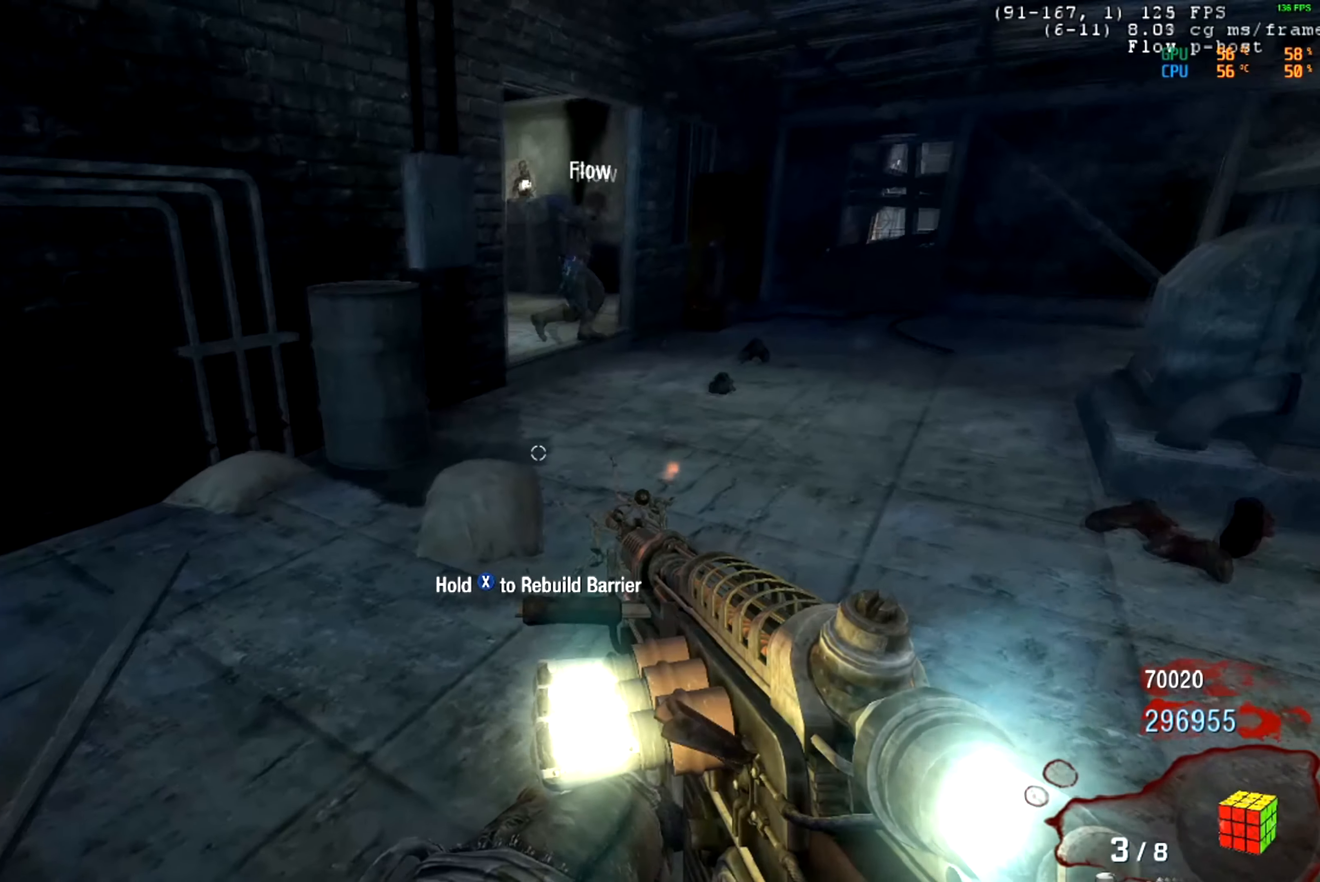
{"keys": [], "mouse": ["mb5"], "events": []}
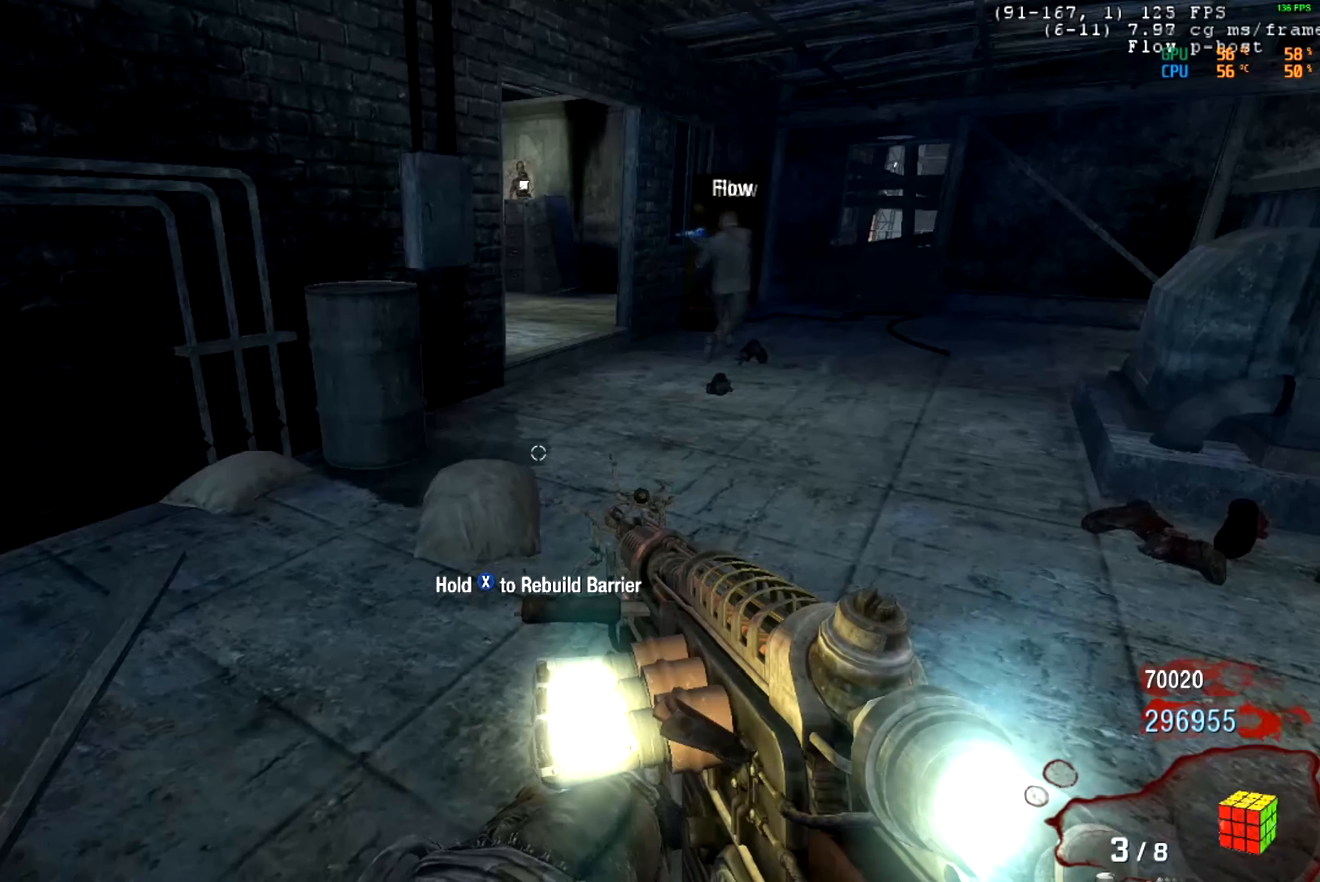
{"keys": [], "mouse": ["mb5"], "events": []}
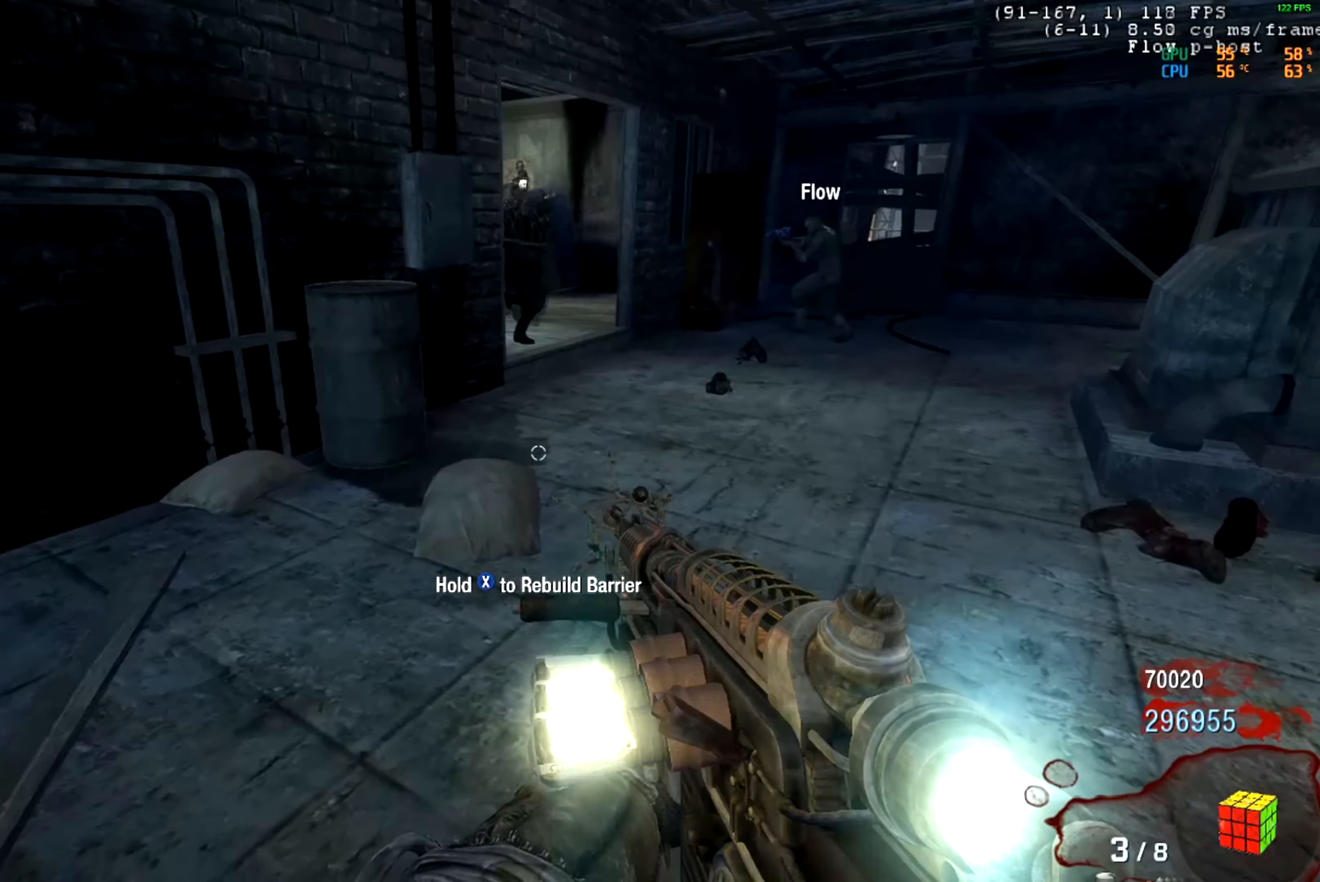
{"keys": [], "mouse": ["mb5"], "events": []}
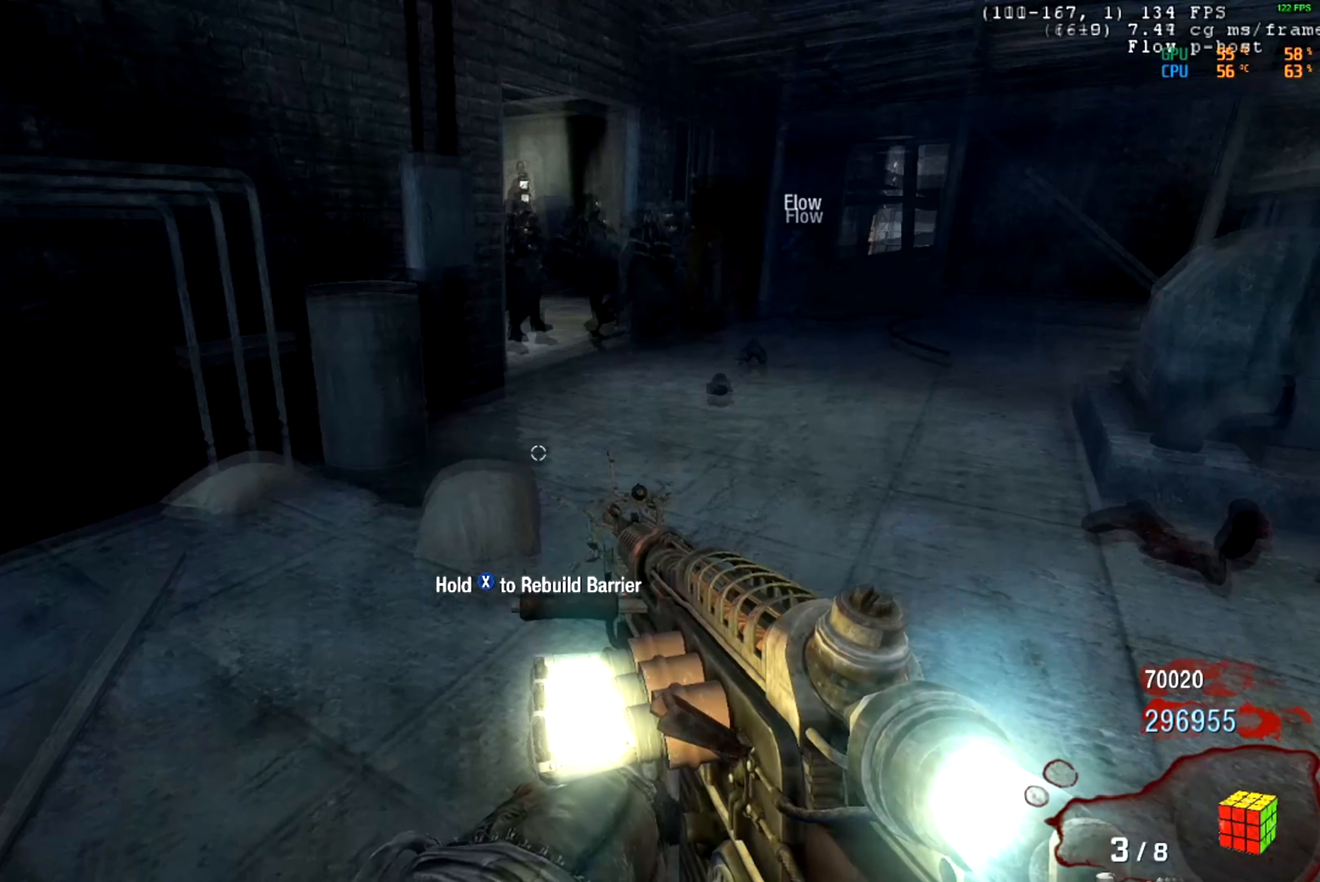
{"keys": [], "mouse": ["mb5"], "events": [[267, "mouse_left", "down"], [367, "mouse_left", "up"]]}
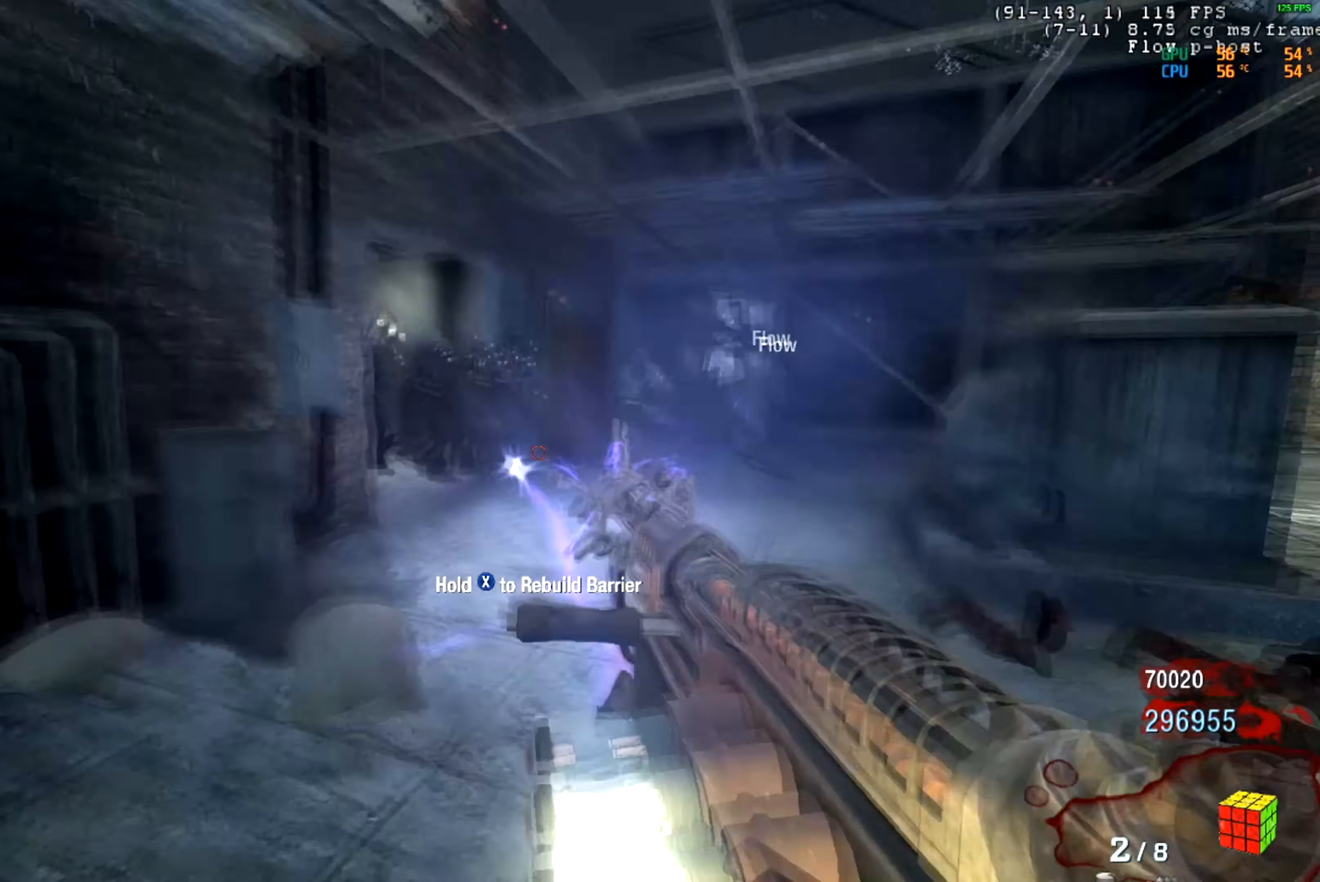
{"keys": [], "mouse": ["mb5"], "events": []}
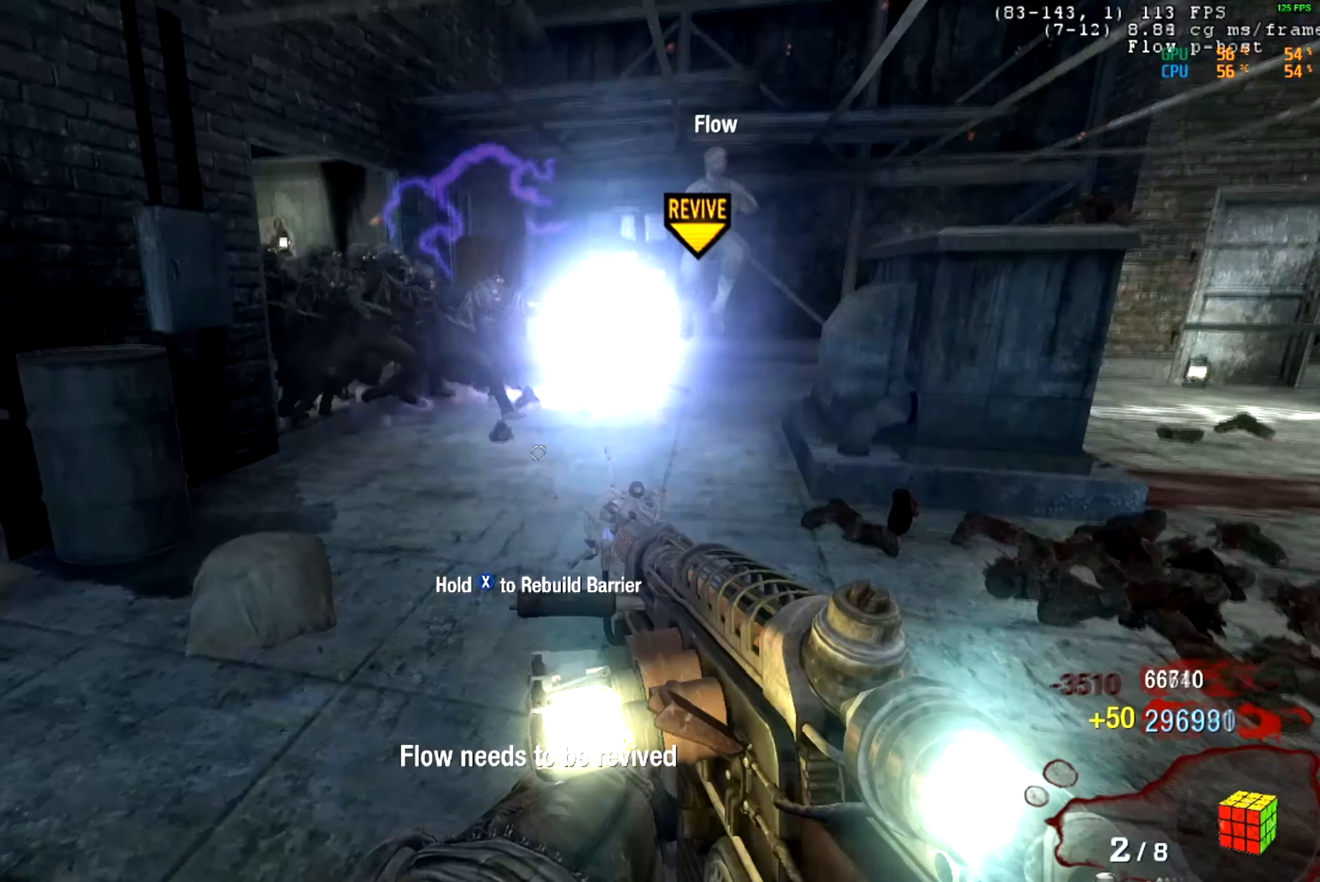
{"keys": [], "mouse": ["mb5"], "events": []}
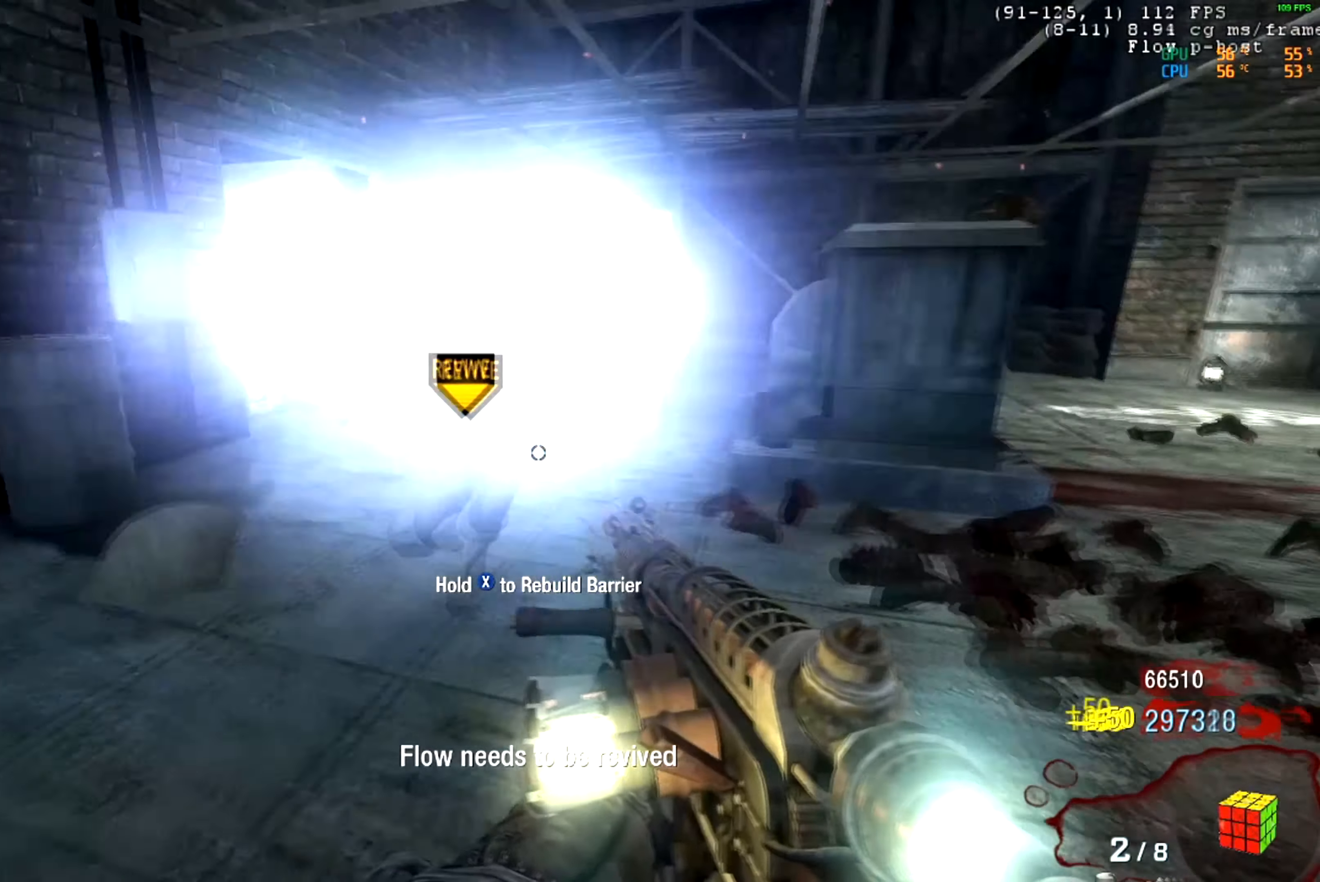
{"keys": [], "mouse": [], "events": [[33, "mouse_mb5", "up"]]}
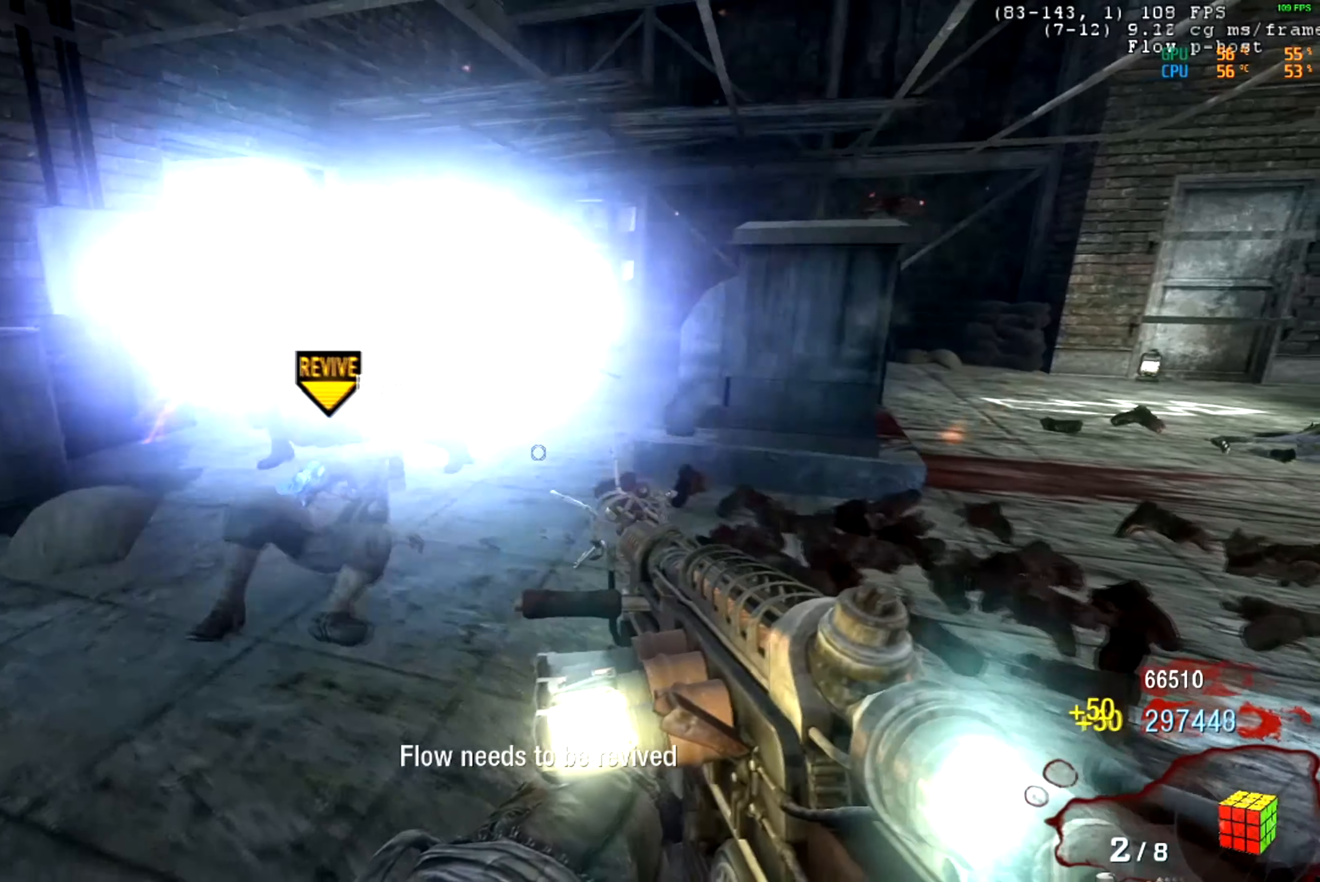
{"keys": [], "mouse": [], "events": []}
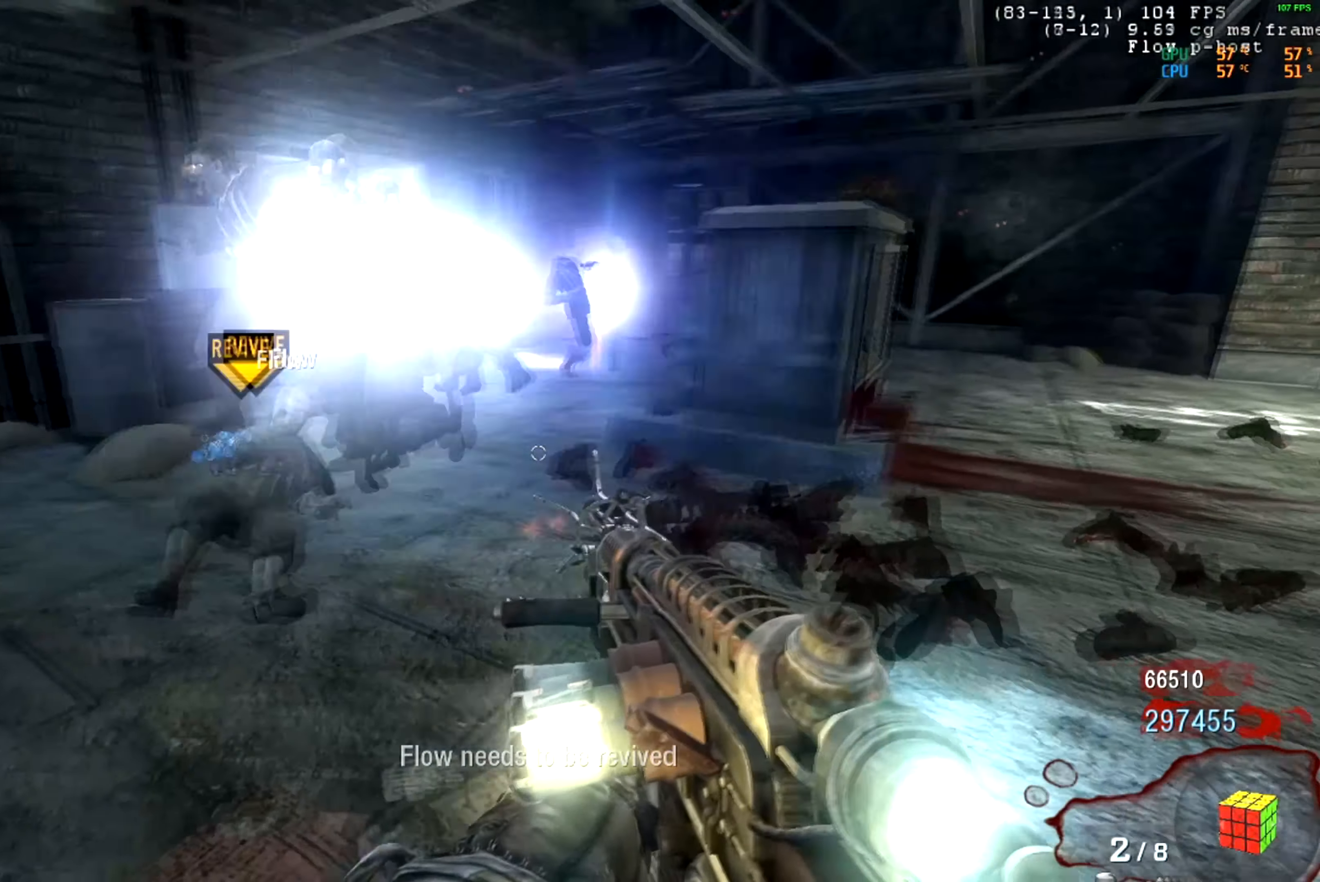
{"keys": [], "mouse": [], "events": []}
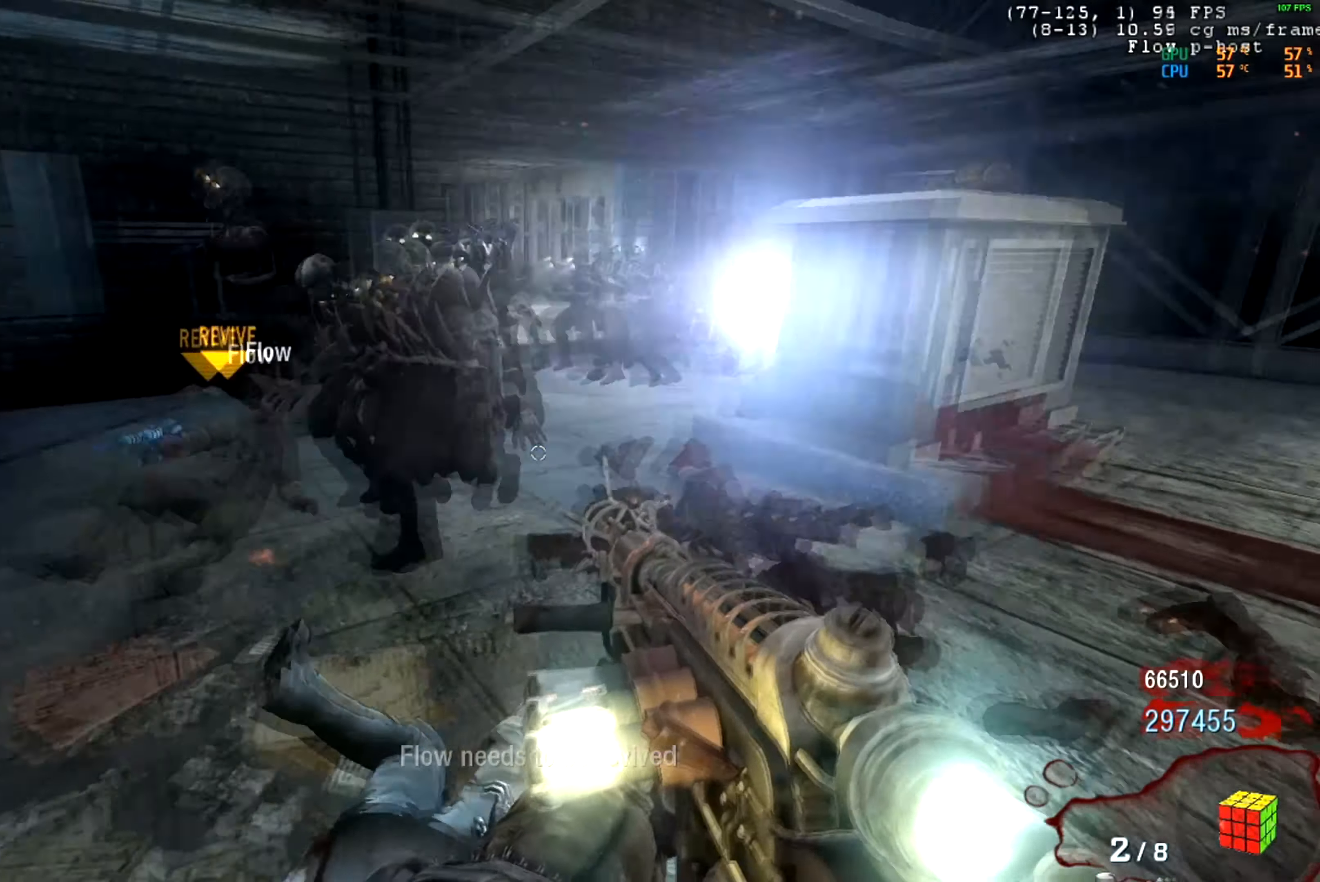
{"keys": [], "mouse": [], "events": [[350, "mouse_left", "down"], [451, "mouse_left", "up"]]}
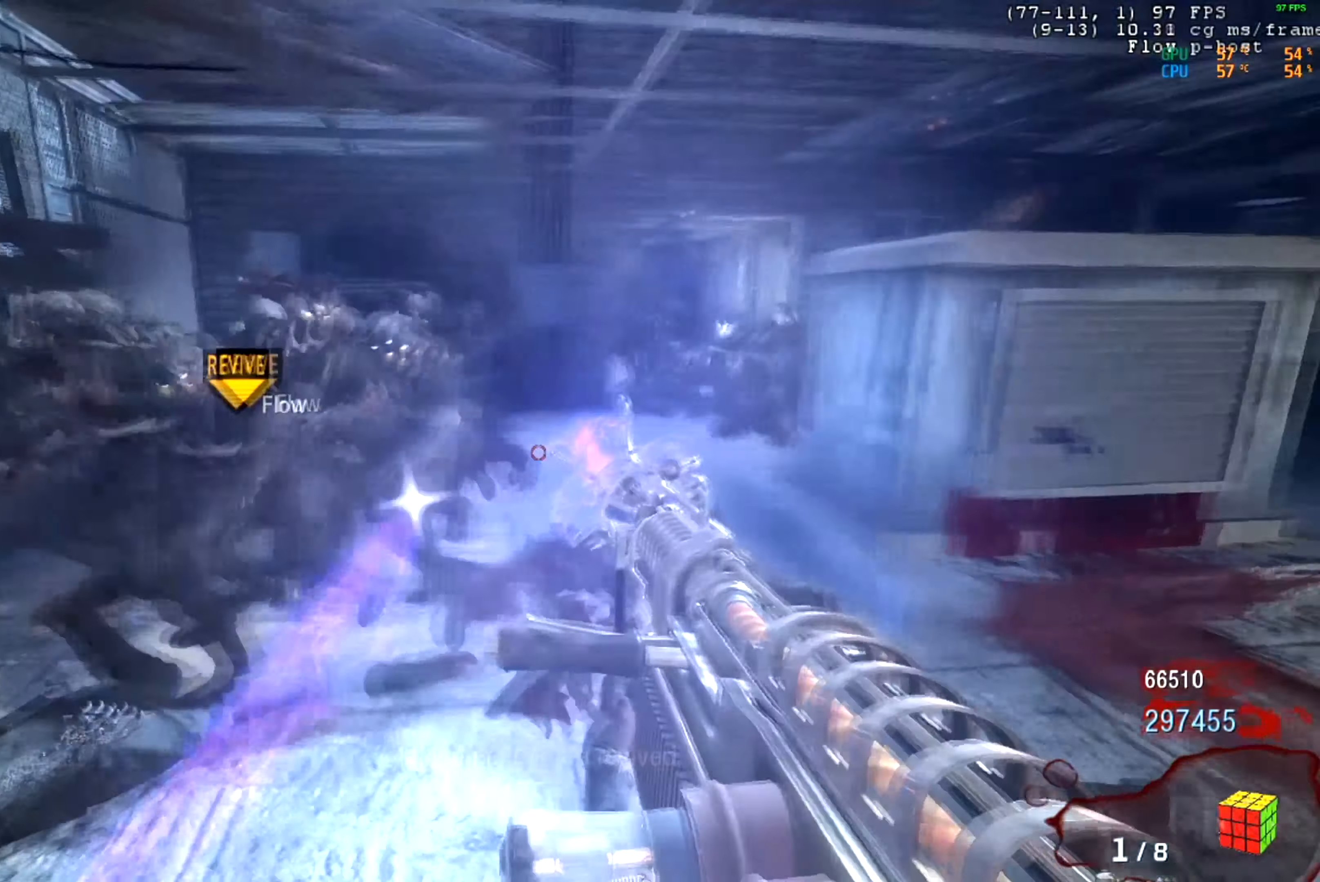
{"keys": [], "mouse": [], "events": [[350, "mouse_middle", "down"], [434, "mouse_middle", "up"]]}